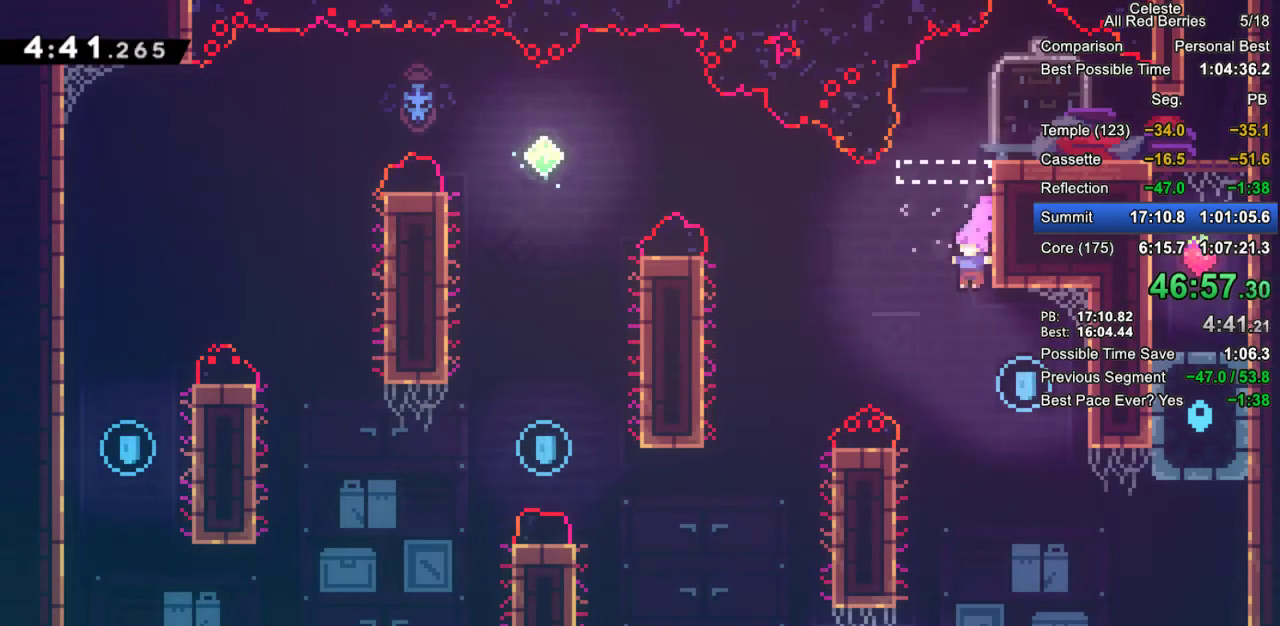
Gameplay with keyboard; each line is a JSON object with the keys held at the frame after it. "events" lists presses ("down") and releases ("up") of "dash", "demo", "down", "grab", "jump", "jump2", "left", "pause", "right" and "up" between this image and that frame as [ms after this image, input, new state], when the widget could be followed in between. No other keys are recorded. Mouse input is not recorded. Key names are as the overlay labels them; some are game actions (e.g. jump) rather than physical keys.
{"keys": [], "events": [[33, "right", "down"], [167, "right", "up"]]}
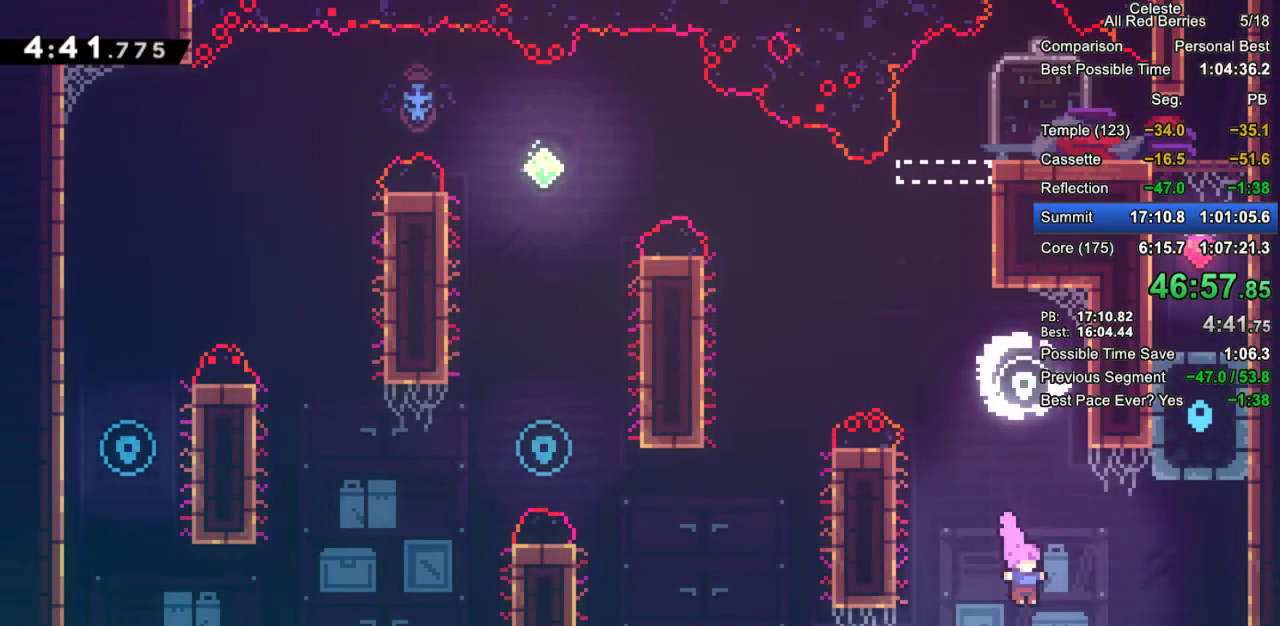
{"keys": ["dash", "up"], "events": [[100, "left", "down"], [150, "dash", "down"], [333, "dash", "up"], [367, "left", "up"], [417, "dash", "down"], [417, "up", "down"]]}
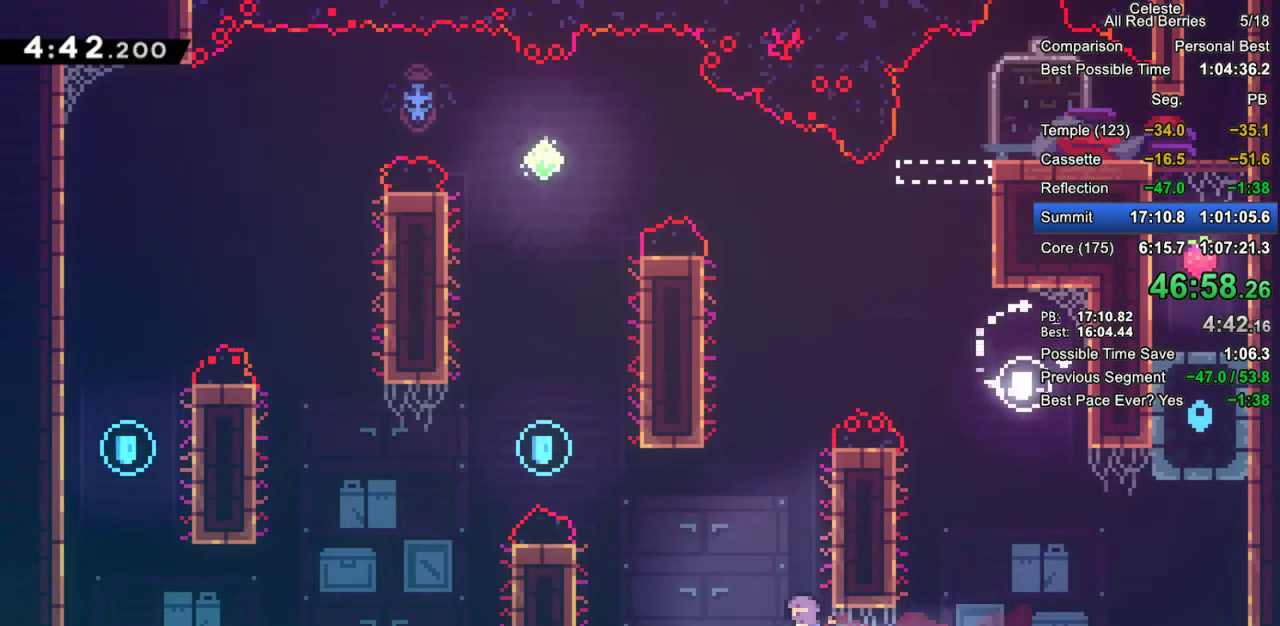
{"keys": ["grab", "jump2", "left"], "events": [[67, "dash", "up"], [117, "left", "down"], [150, "jump2", "down"], [250, "up", "up"], [350, "grab", "down"], [433, "jump2", "up"], [483, "jump2", "down"]]}
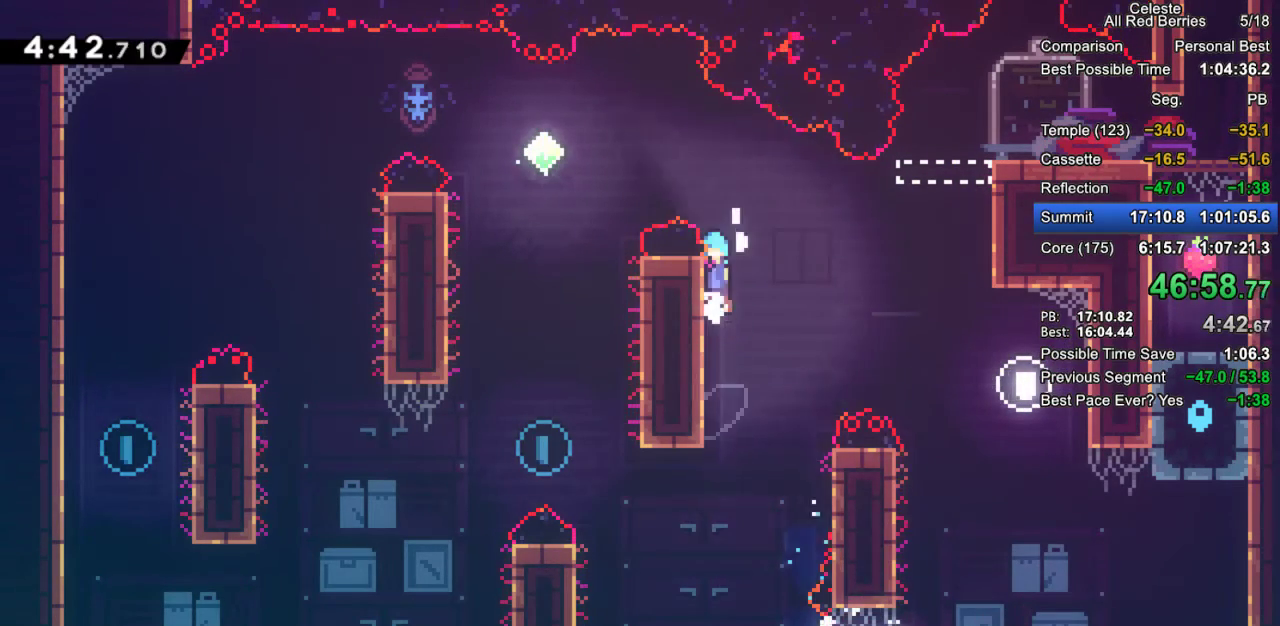
{"keys": ["grab", "jump2", "left"], "events": []}
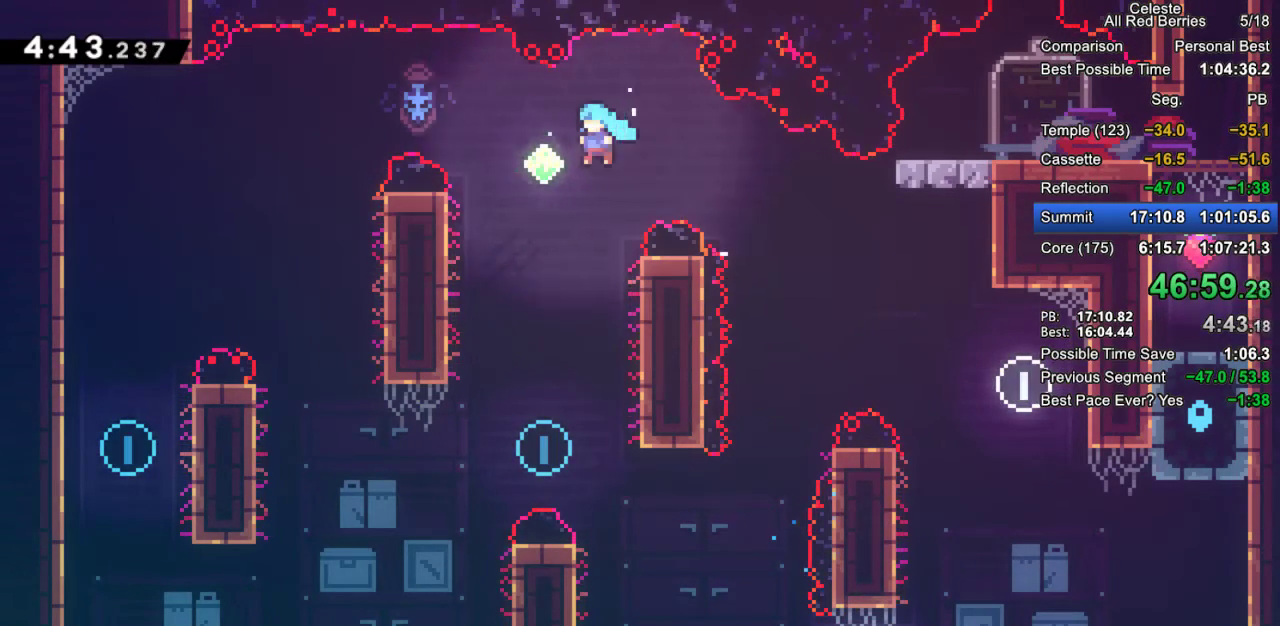
{"keys": [], "events": [[183, "grab", "up"], [183, "jump2", "up"], [183, "left", "up"]]}
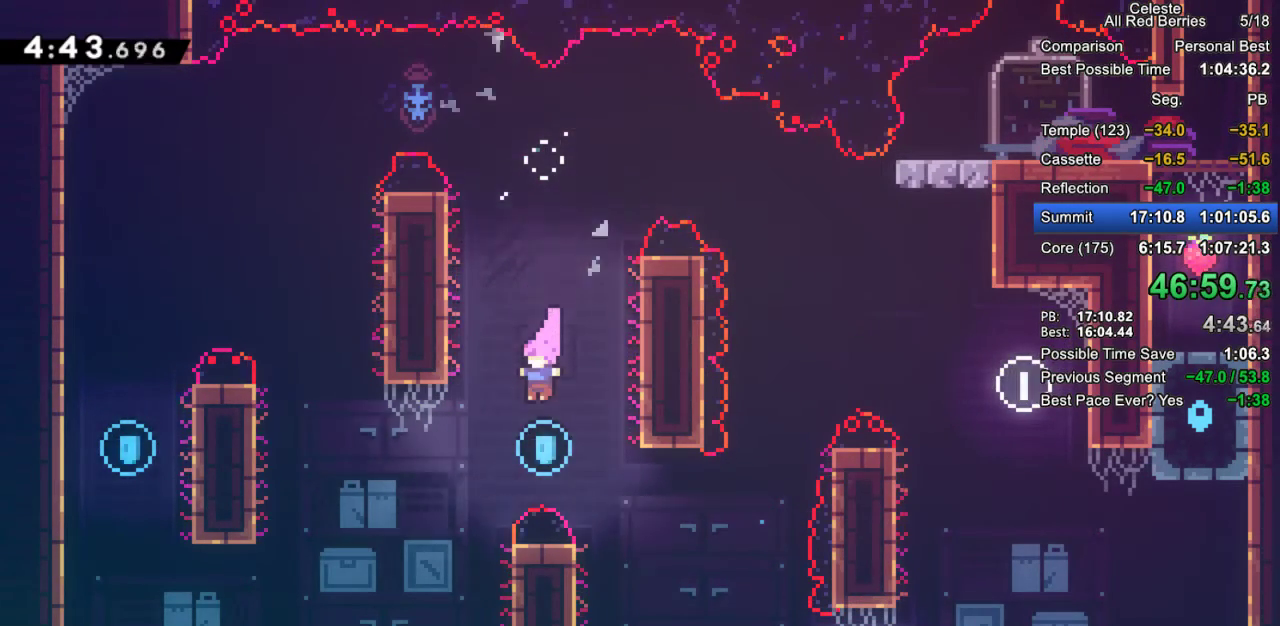
{"keys": ["grab", "jump2", "left"], "events": [[17, "left", "down"], [67, "grab", "down"], [117, "dash", "down"], [400, "dash", "up"], [483, "jump2", "down"]]}
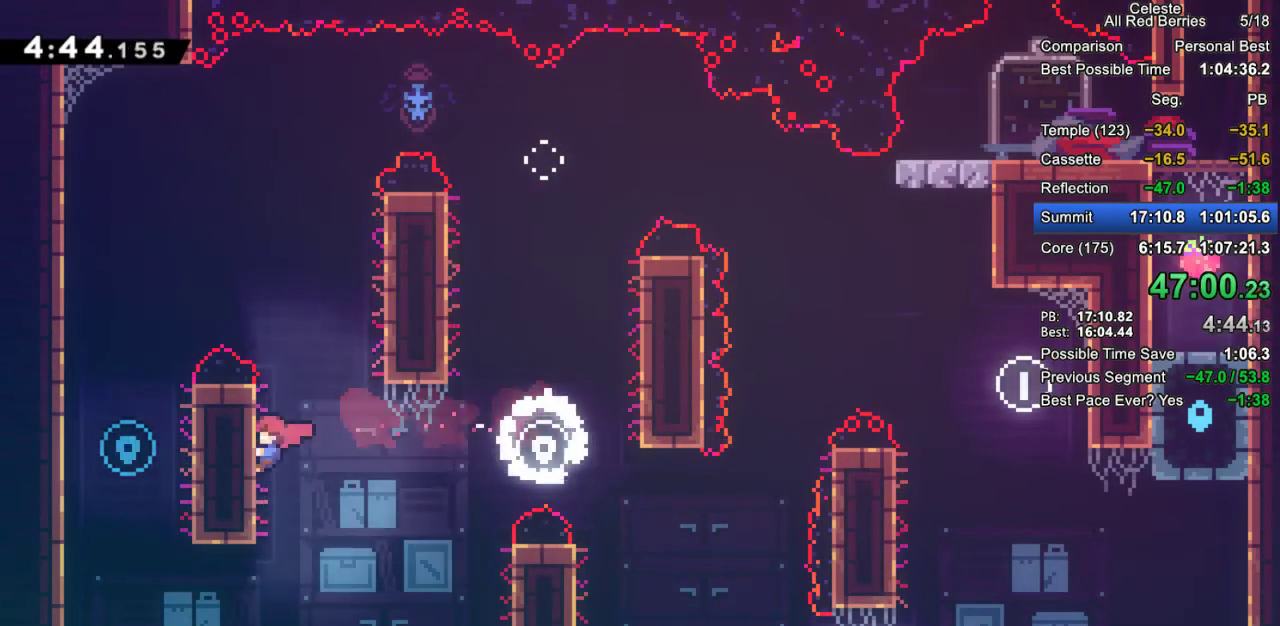
{"keys": ["grab", "jump2", "left"], "events": [[83, "jump2", "up"], [167, "jump2", "down"]]}
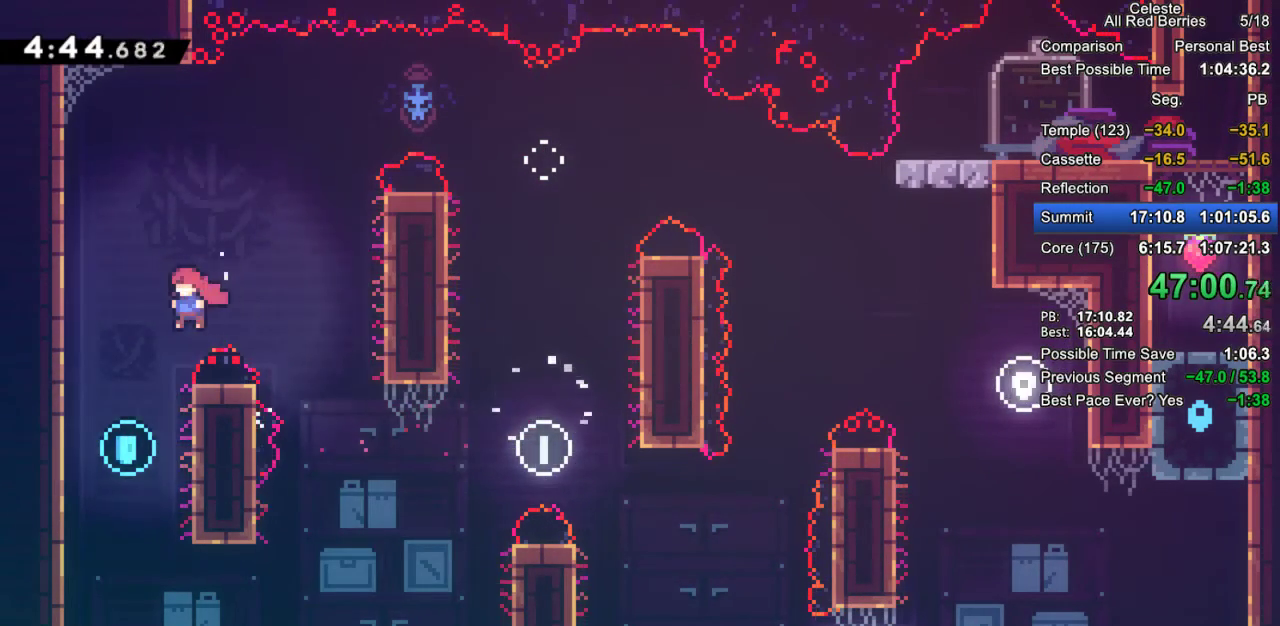
{"keys": [], "events": [[50, "grab", "up"], [100, "jump2", "up"], [283, "grab", "down"], [333, "jump2", "down"], [417, "grab", "up"], [467, "jump2", "up"], [467, "left", "up"]]}
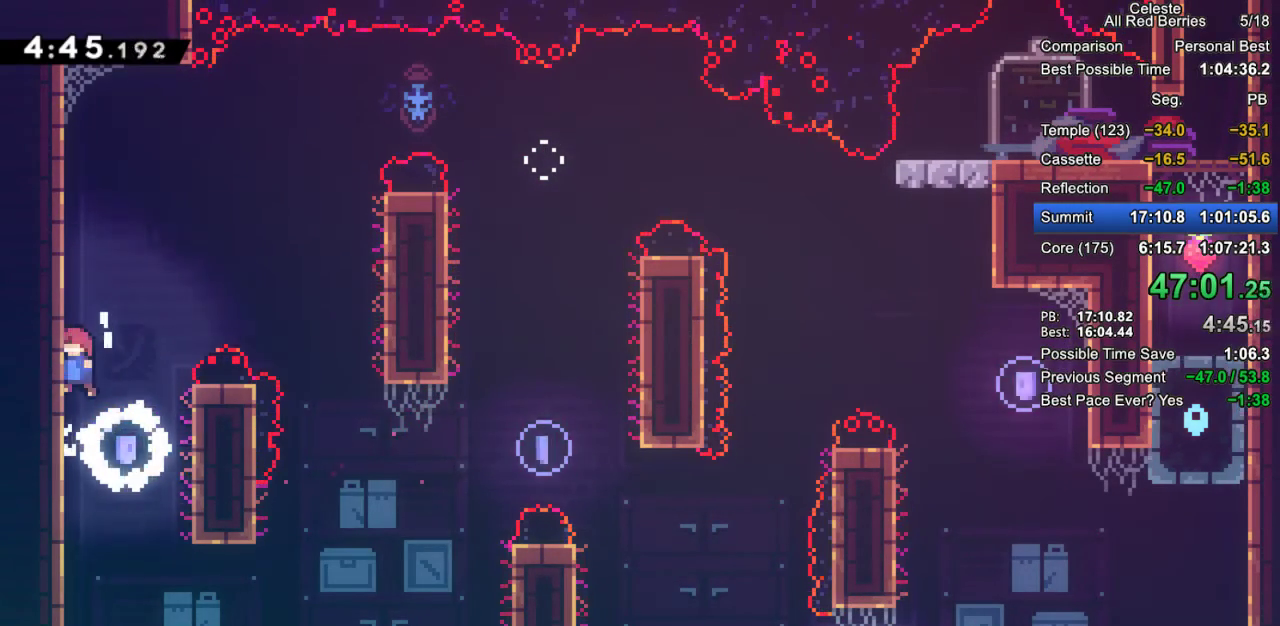
{"keys": ["grab", "right"], "events": [[17, "jump2", "down"], [67, "left", "down"], [400, "grab", "down"], [433, "jump2", "up"], [433, "left", "up"], [433, "right", "down"]]}
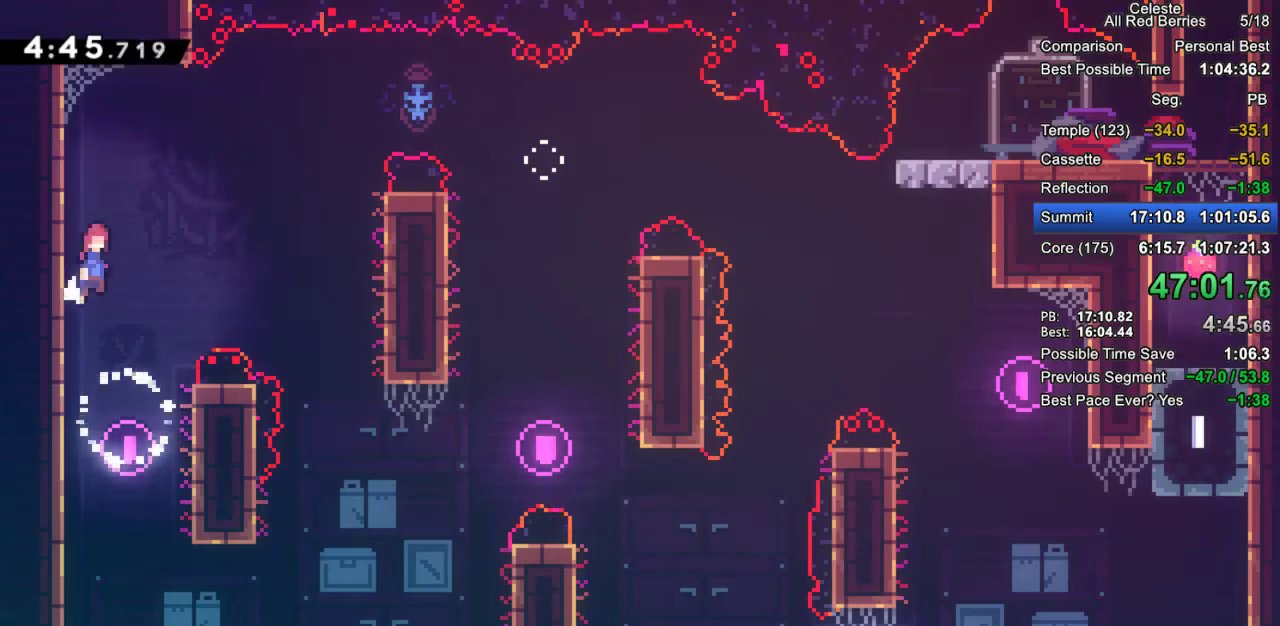
{"keys": ["dash", "grab", "right", "up"], "events": [[33, "jump2", "down"], [367, "jump2", "up"], [417, "up", "down"], [450, "dash", "down"]]}
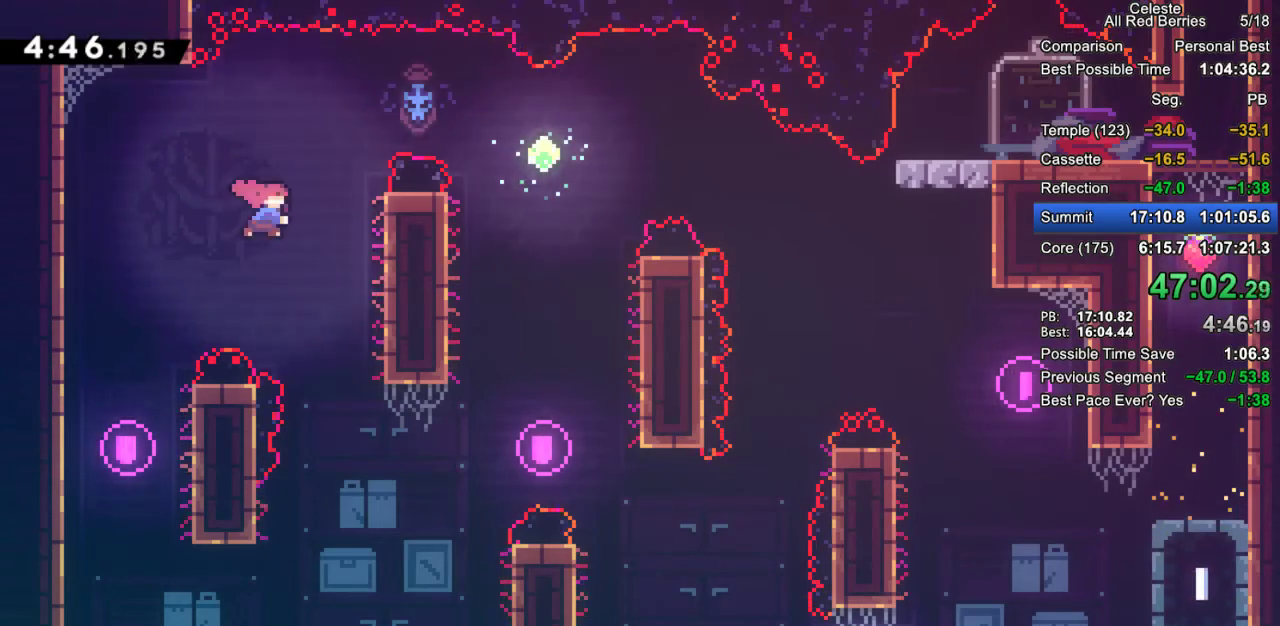
{"keys": ["right"], "events": [[183, "dash", "up"], [183, "grab", "up"], [233, "up", "up"]]}
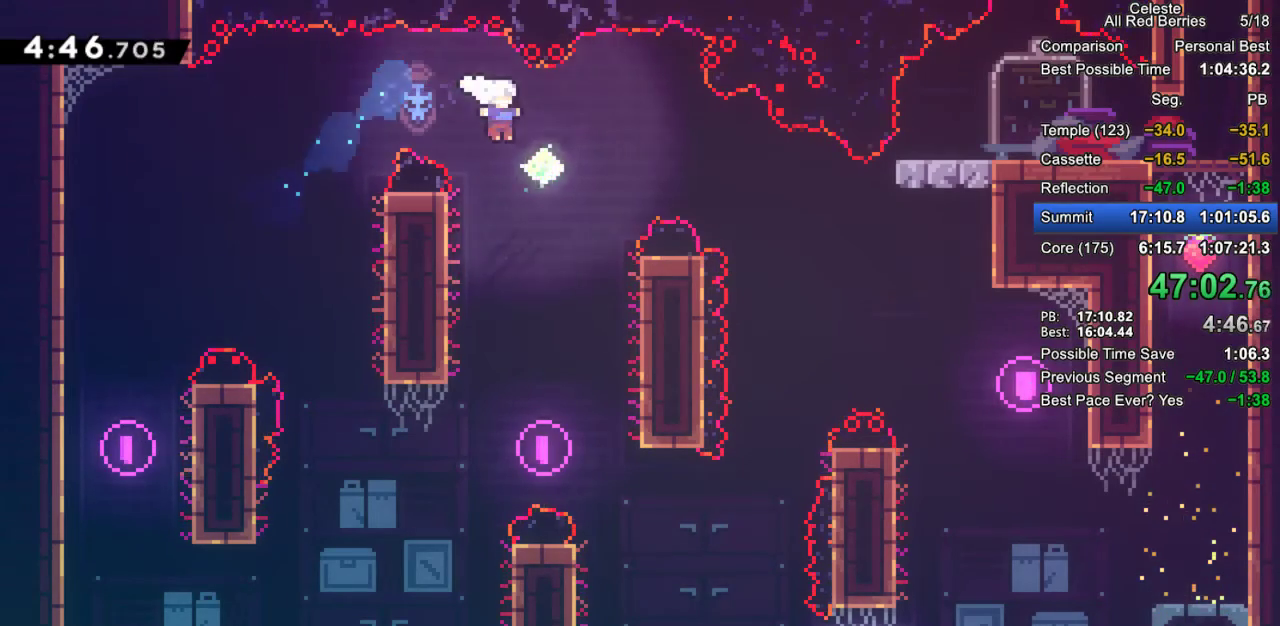
{"keys": ["right"], "events": [[167, "dash", "down"], [167, "grab", "down"], [350, "dash", "up"], [383, "grab", "up"]]}
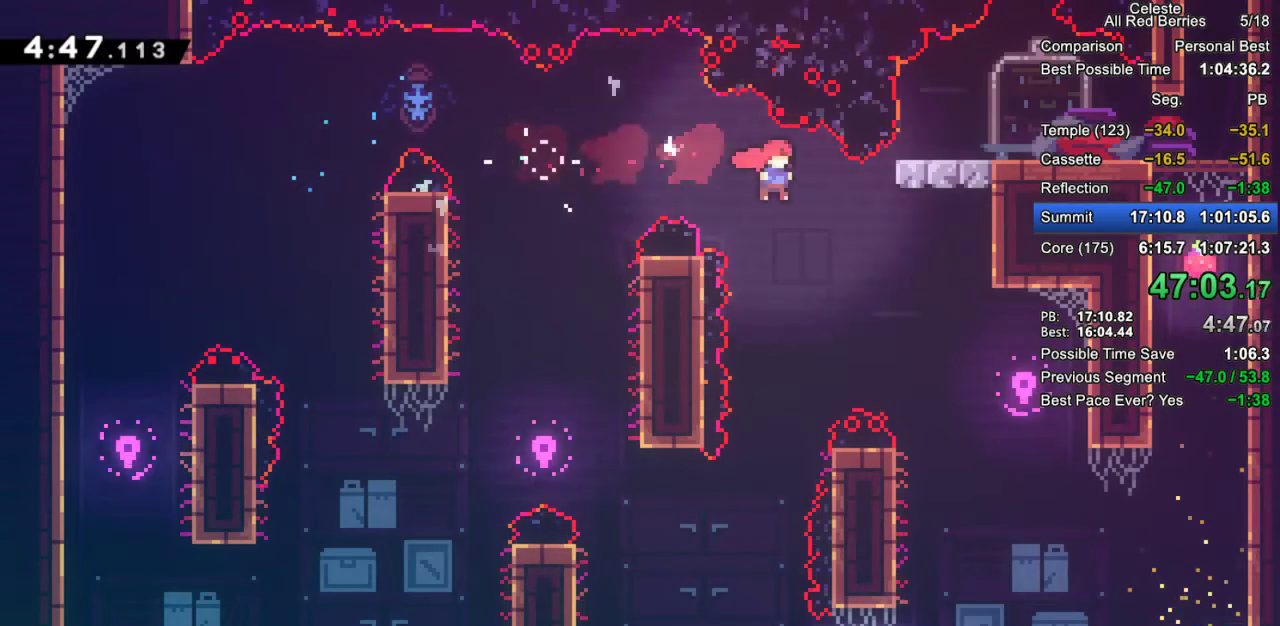
{"keys": ["right"], "events": [[317, "dash", "down"], [317, "grab", "down"], [450, "dash", "up"], [450, "grab", "up"]]}
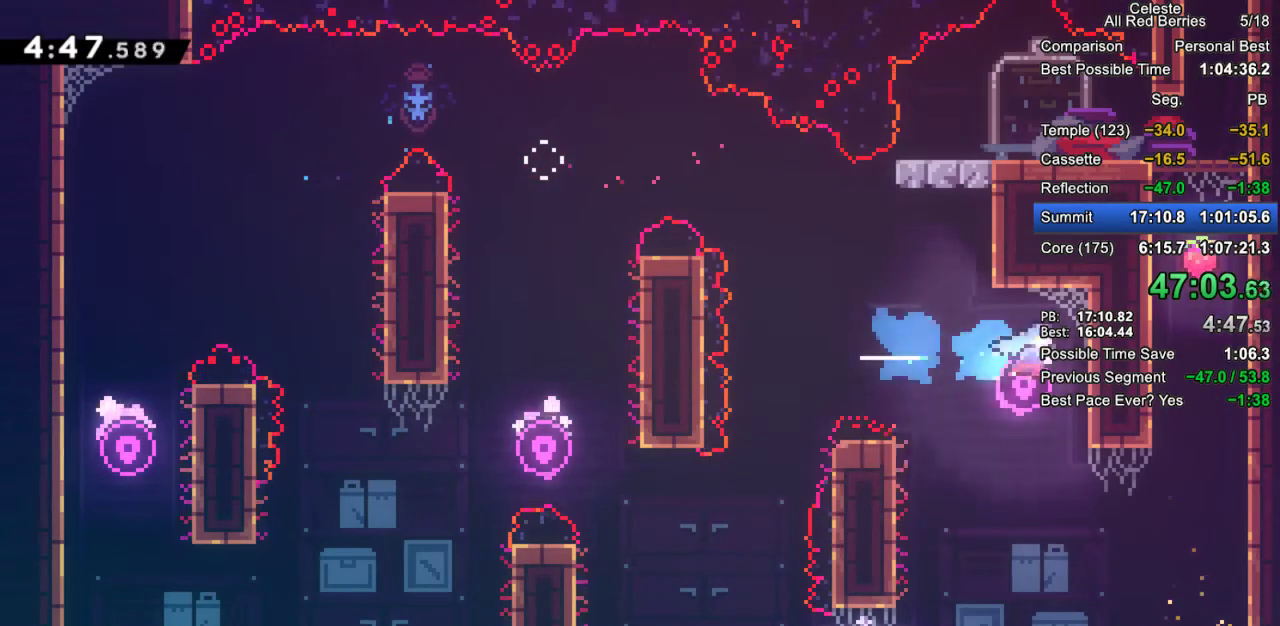
{"keys": ["right"], "events": [[50, "right", "up"], [333, "right", "down"]]}
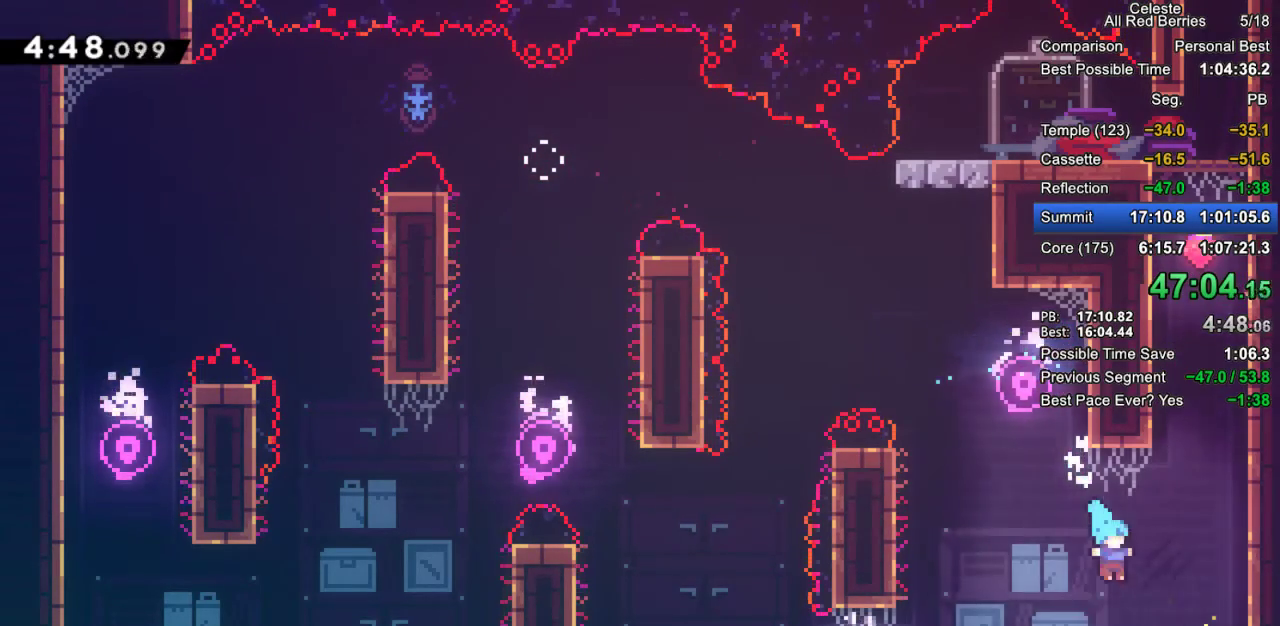
{"keys": ["dash", "grab", "up"], "events": [[67, "grab", "down"], [200, "jump2", "down"], [250, "right", "up"], [350, "jump2", "up"], [350, "up", "down"], [400, "dash", "down"]]}
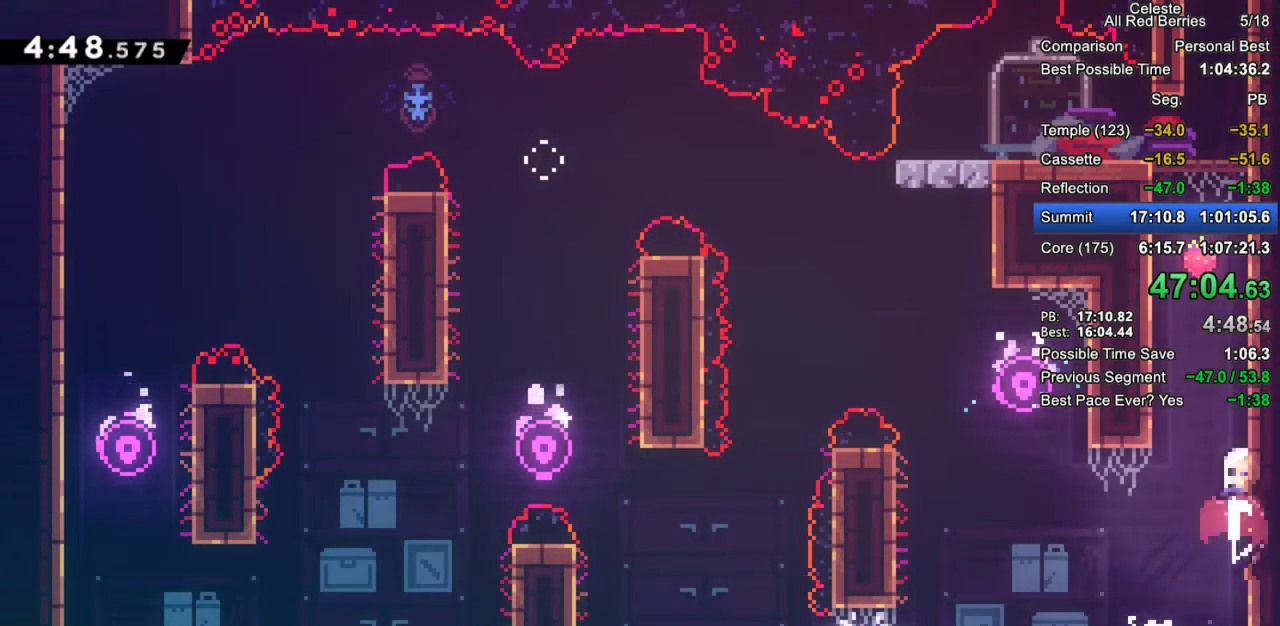
{"keys": ["grab", "left"], "events": [[83, "dash", "up"], [167, "dash", "down"], [317, "left", "down"], [450, "dash", "up"], [450, "up", "up"]]}
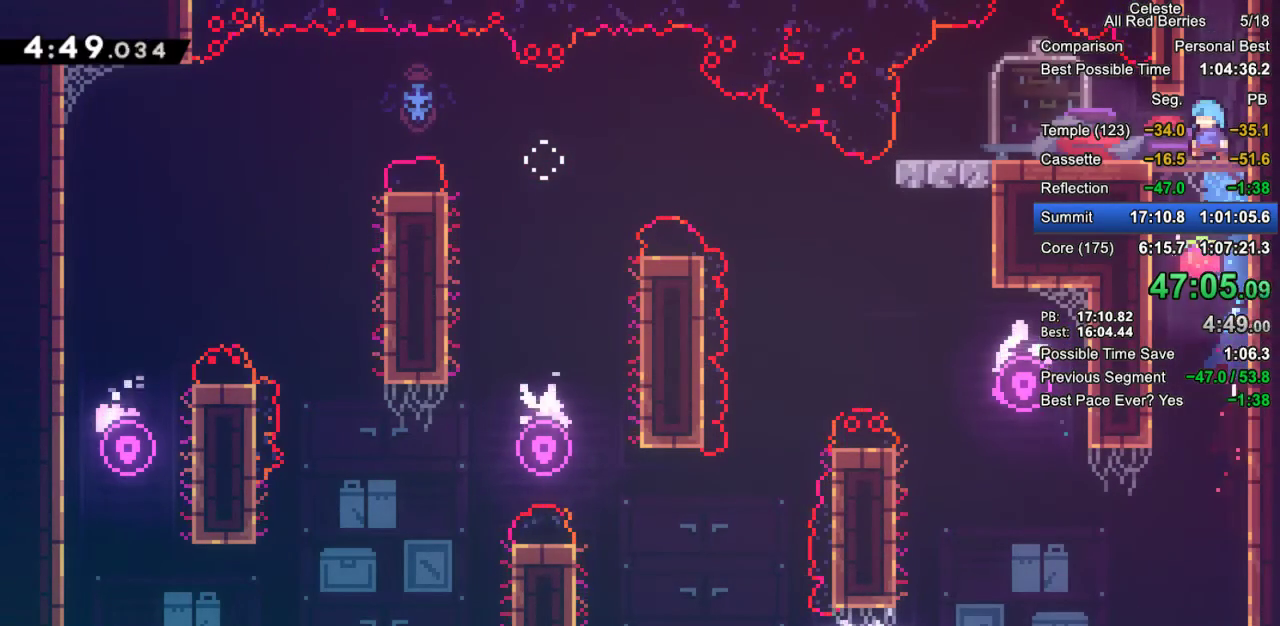
{"keys": [], "events": [[233, "jump2", "down"], [283, "grab", "up"], [283, "jump2", "up"], [417, "left", "up"]]}
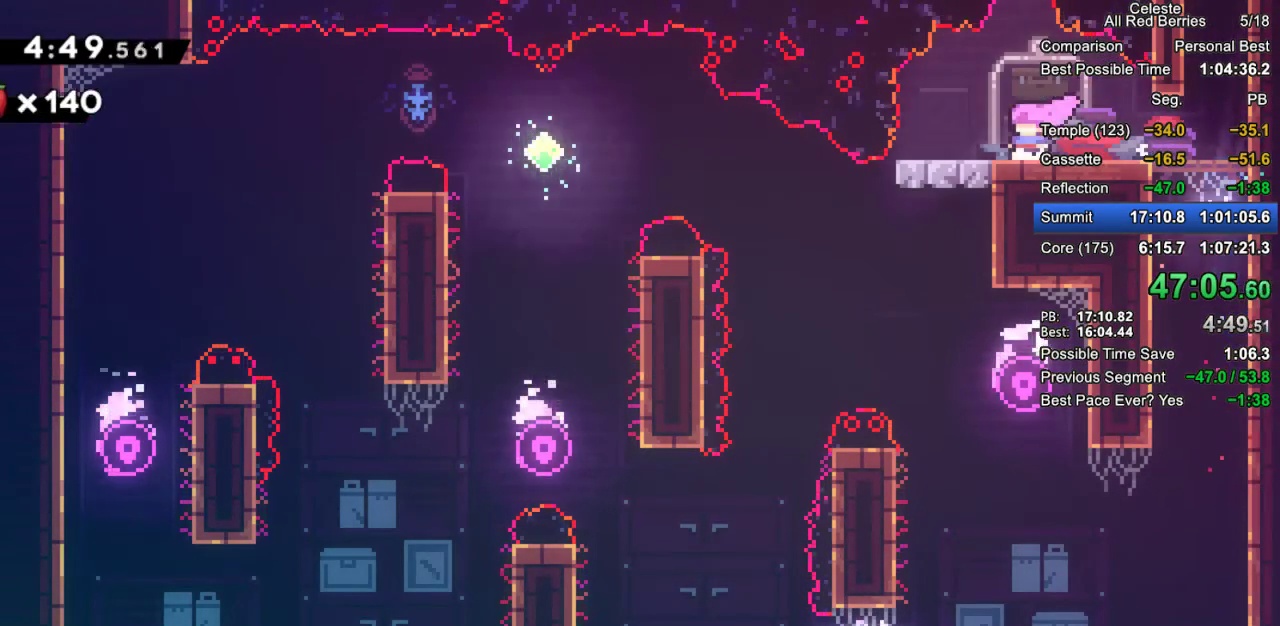
{"keys": ["up"], "events": [[200, "up", "down"], [300, "dash", "down"], [483, "dash", "up"]]}
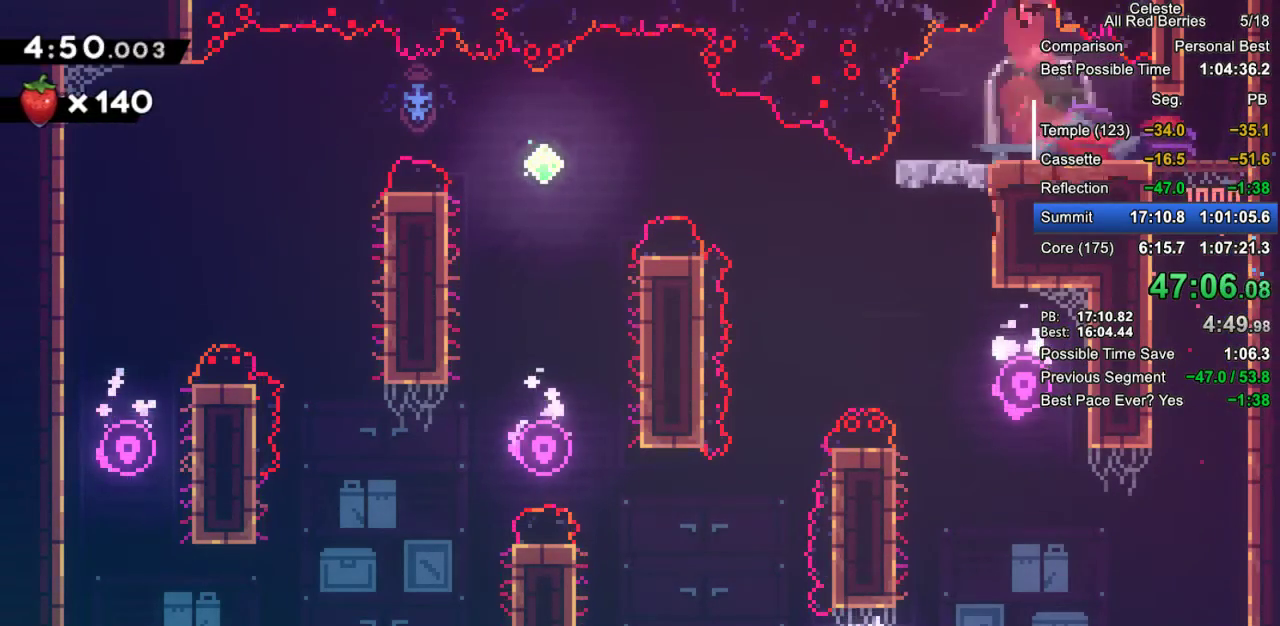
{"keys": ["left"], "events": [[317, "up", "up"], [450, "left", "down"]]}
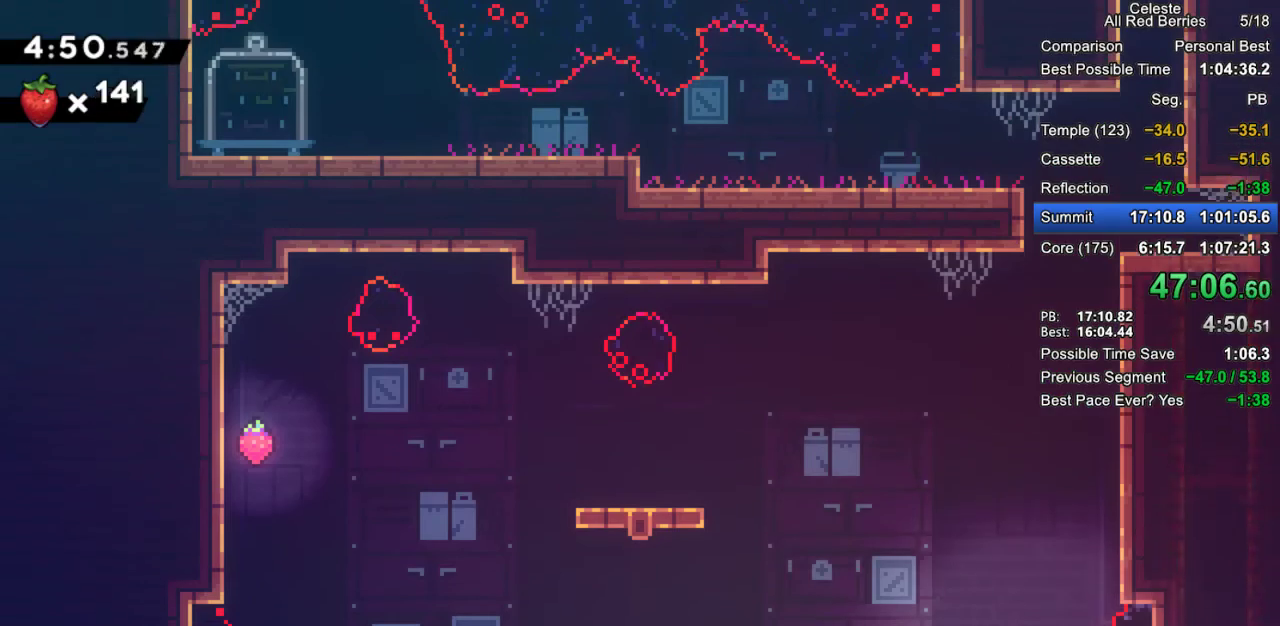
{"keys": ["left"], "events": []}
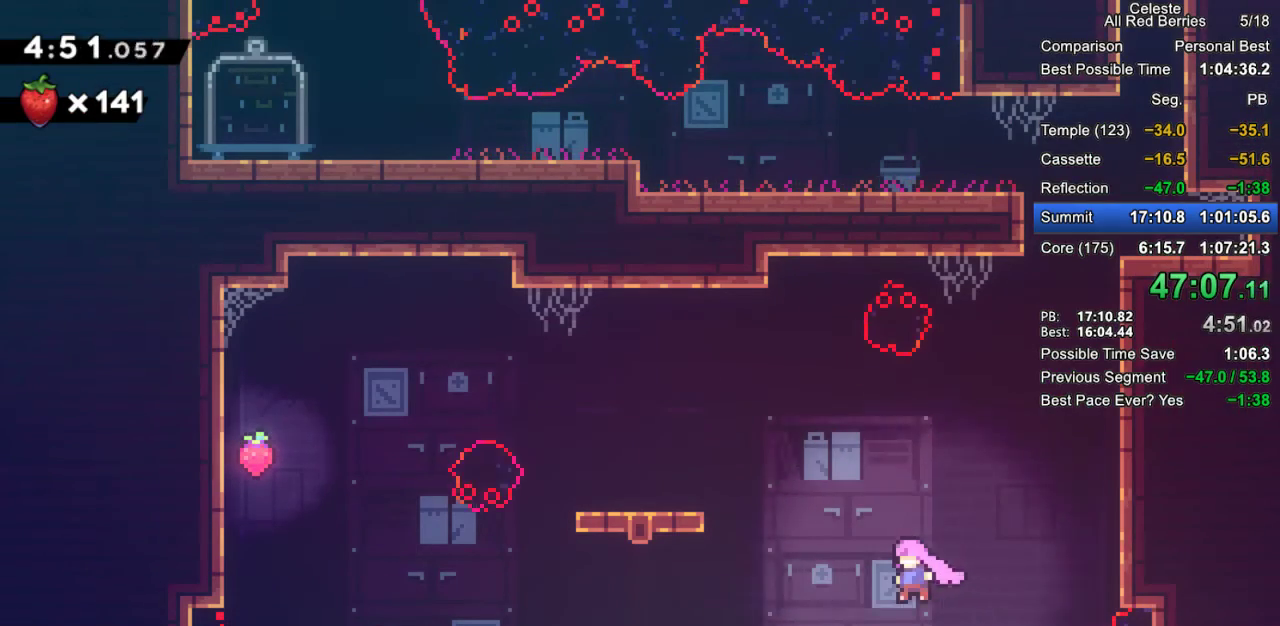
{"keys": ["grab", "left"], "events": [[17, "up", "down"], [117, "dash", "down"], [117, "grab", "down"], [433, "dash", "up"], [433, "up", "up"]]}
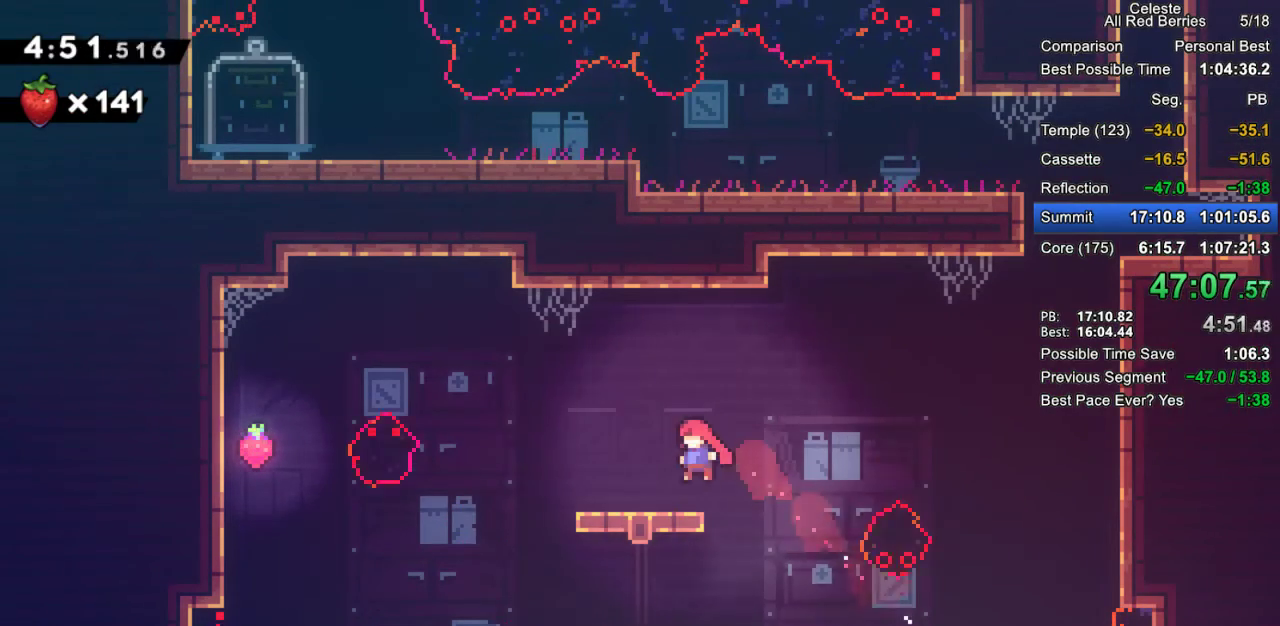
{"keys": ["grab", "jump2", "left"], "events": [[83, "down", "down"], [133, "dash", "down"], [217, "dash", "up"], [267, "down", "up"], [317, "jump2", "down"]]}
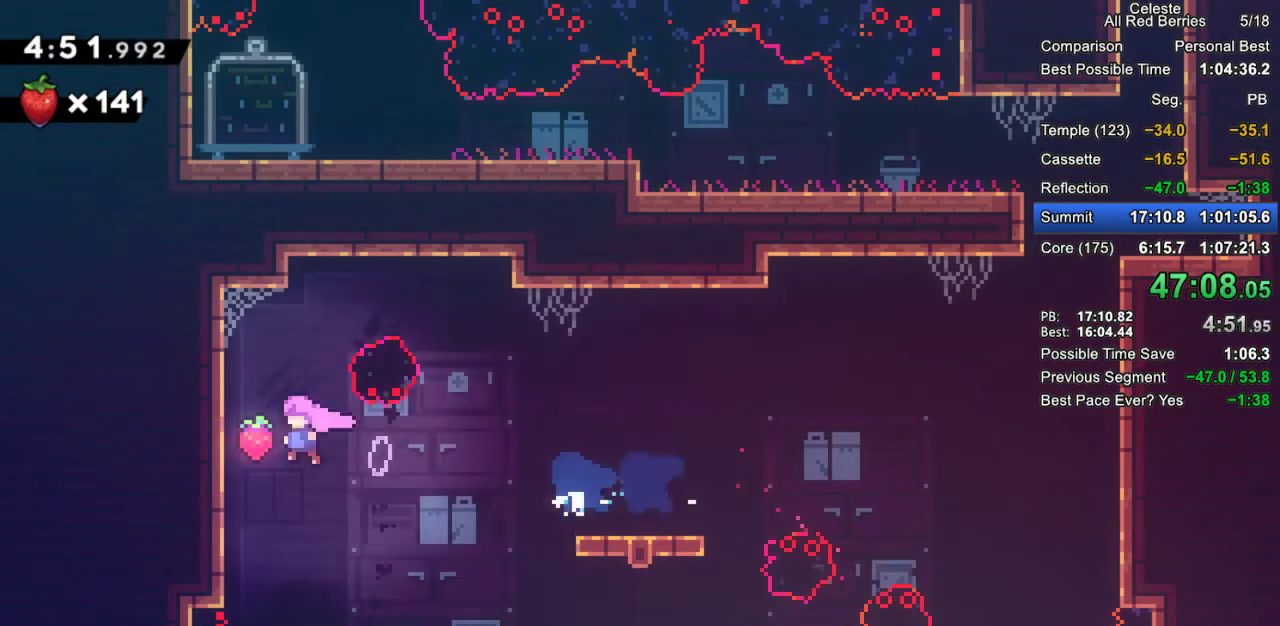
{"keys": ["right"], "events": [[100, "jump2", "up"], [150, "jump2", "down"], [150, "left", "up"], [150, "right", "down"], [283, "jump2", "up"], [333, "dash", "down"], [417, "dash", "up"], [417, "grab", "up"]]}
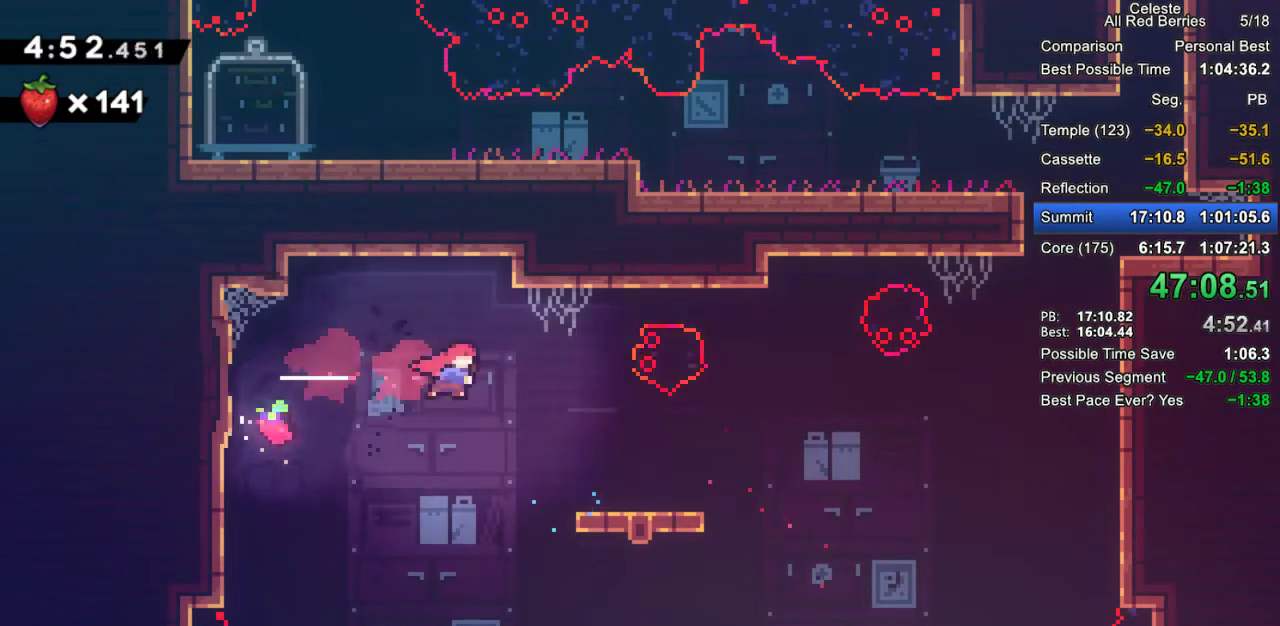
{"keys": ["right"], "events": [[17, "right", "up"], [250, "right", "down"]]}
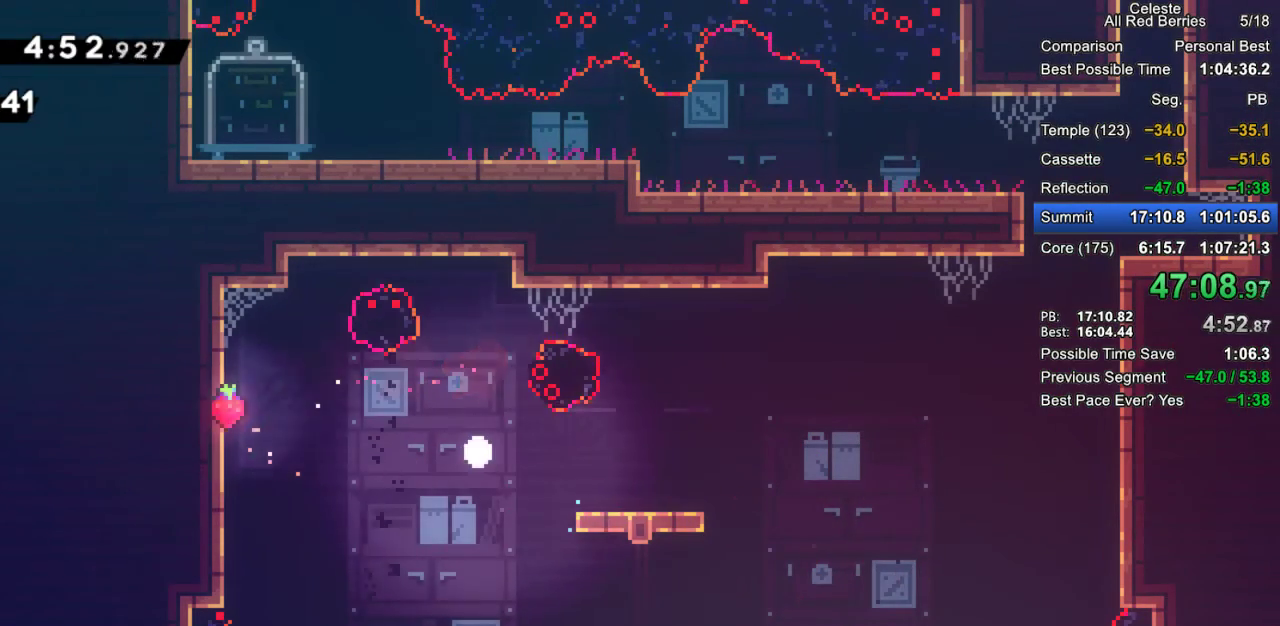
{"keys": ["grab"], "events": [[33, "grab", "down"], [33, "right", "up"], [83, "jump2", "down"], [133, "jump2", "up"], [267, "jump2", "down"], [367, "jump2", "up"]]}
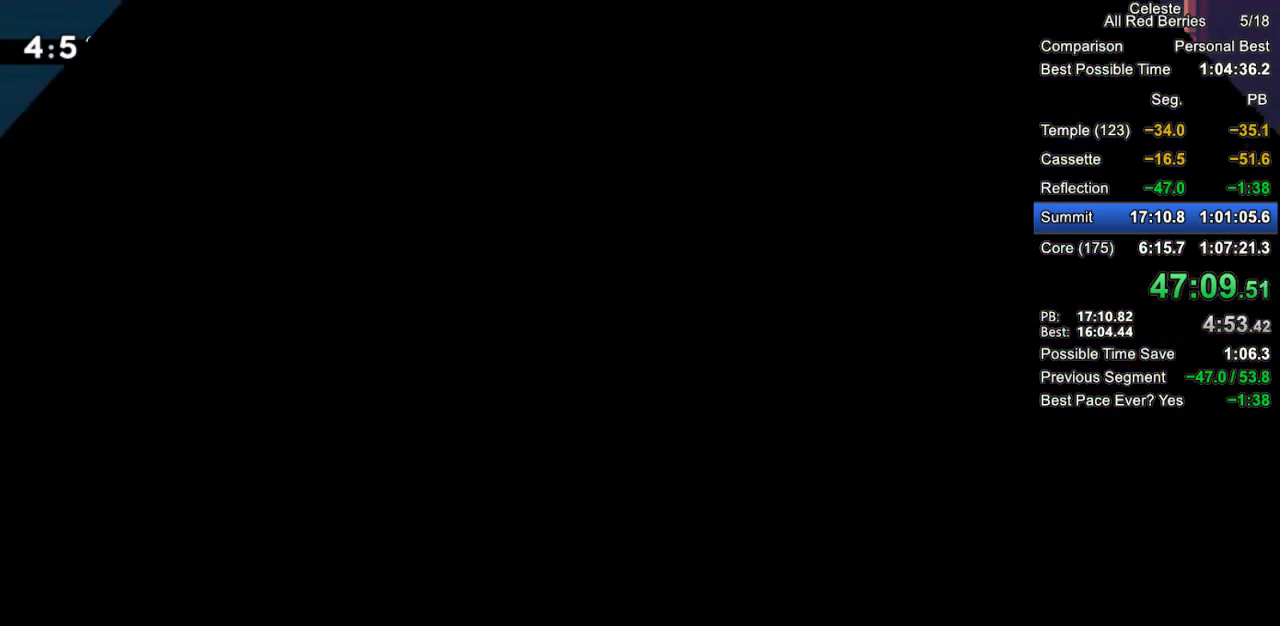
{"keys": ["grab"], "events": []}
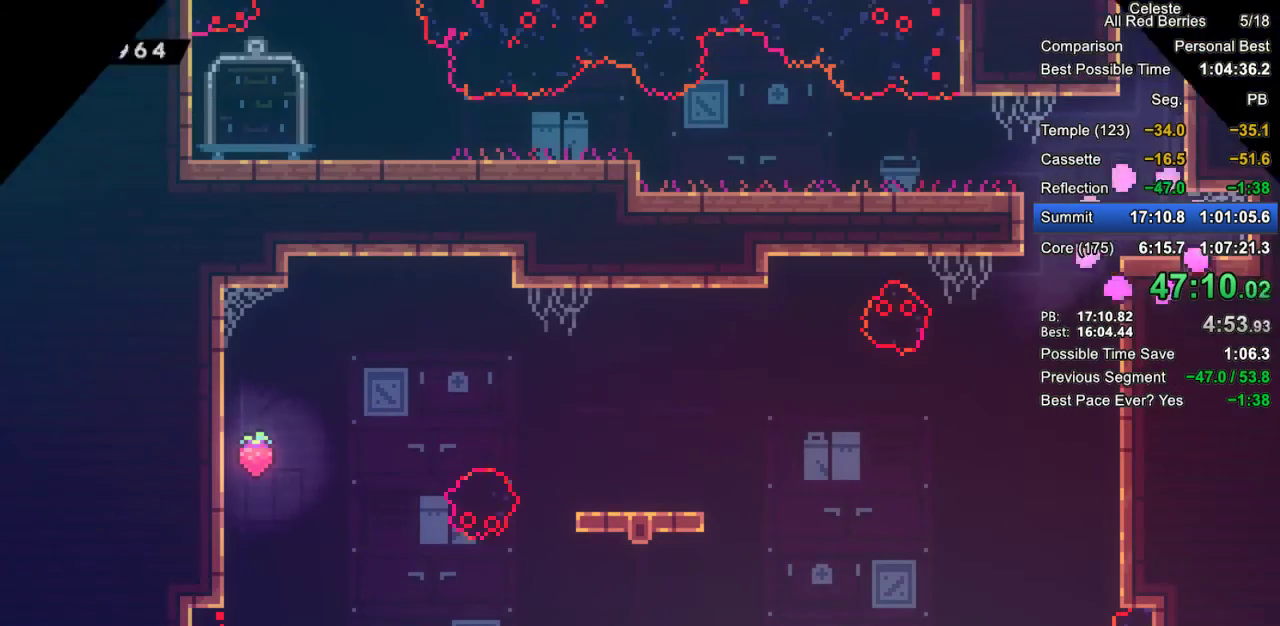
{"keys": ["left"], "events": [[67, "grab", "up"], [67, "left", "down"]]}
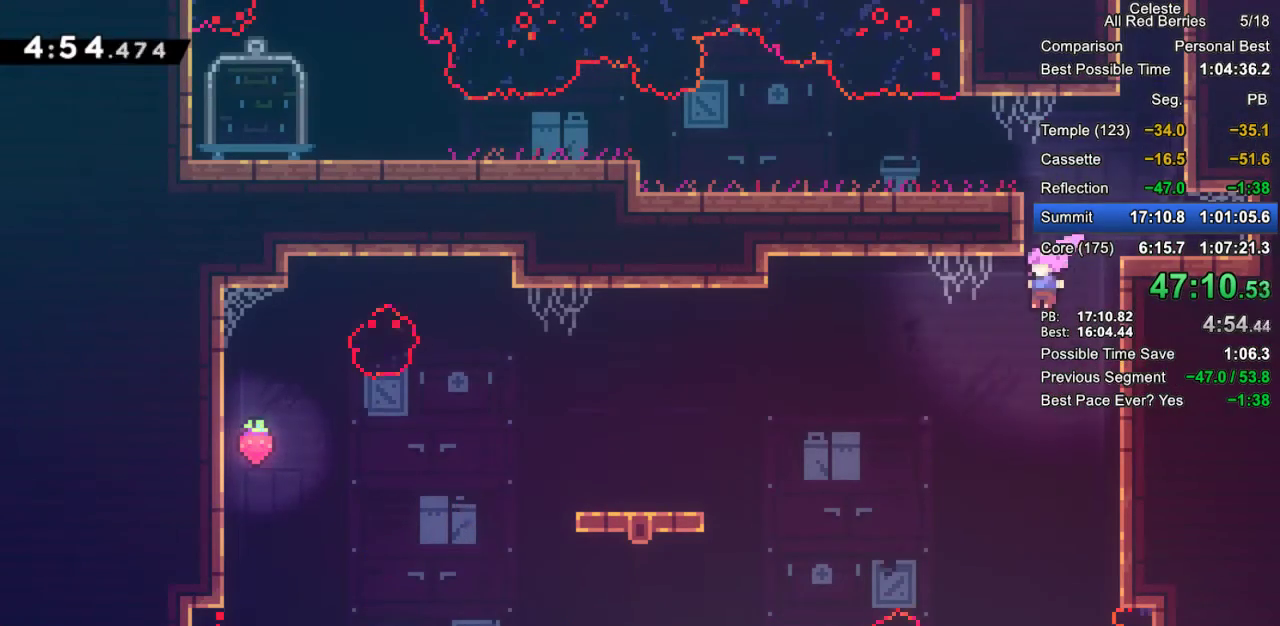
{"keys": ["grab", "left"], "events": [[133, "grab", "down"], [167, "demo", "down"], [367, "demo", "up"]]}
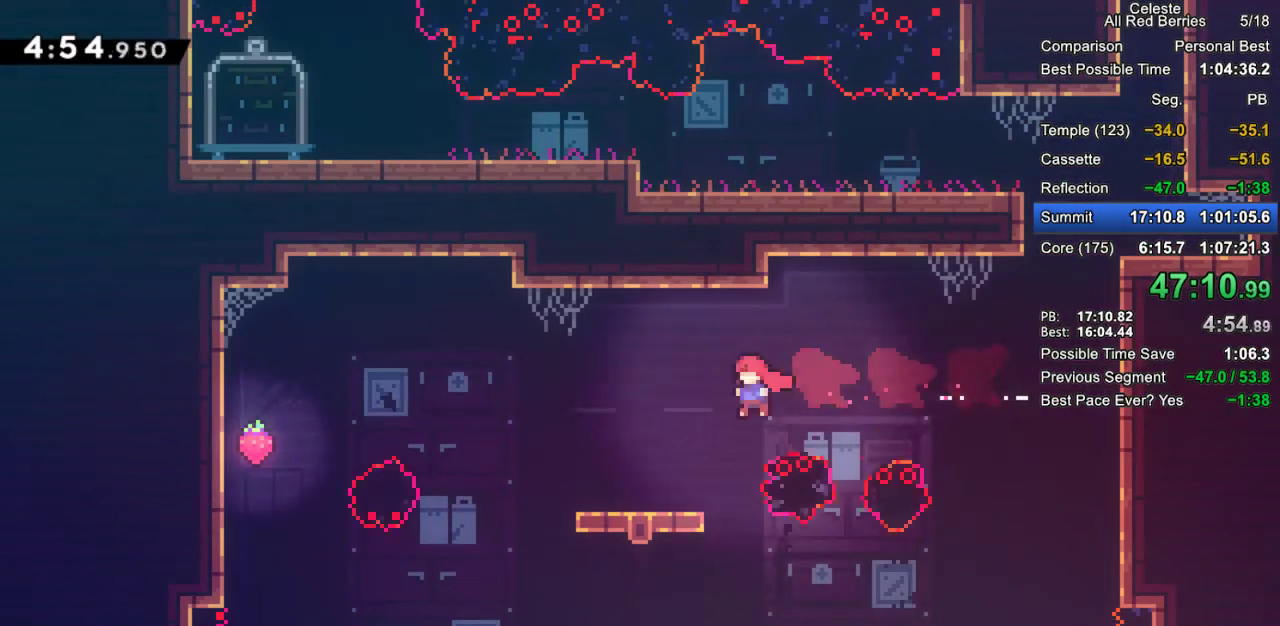
{"keys": ["grab", "jump2", "left"], "events": [[150, "left", "up"], [233, "down", "down"], [283, "dash", "down"], [283, "left", "down"], [383, "dash", "up"], [417, "down", "up"], [467, "jump2", "down"]]}
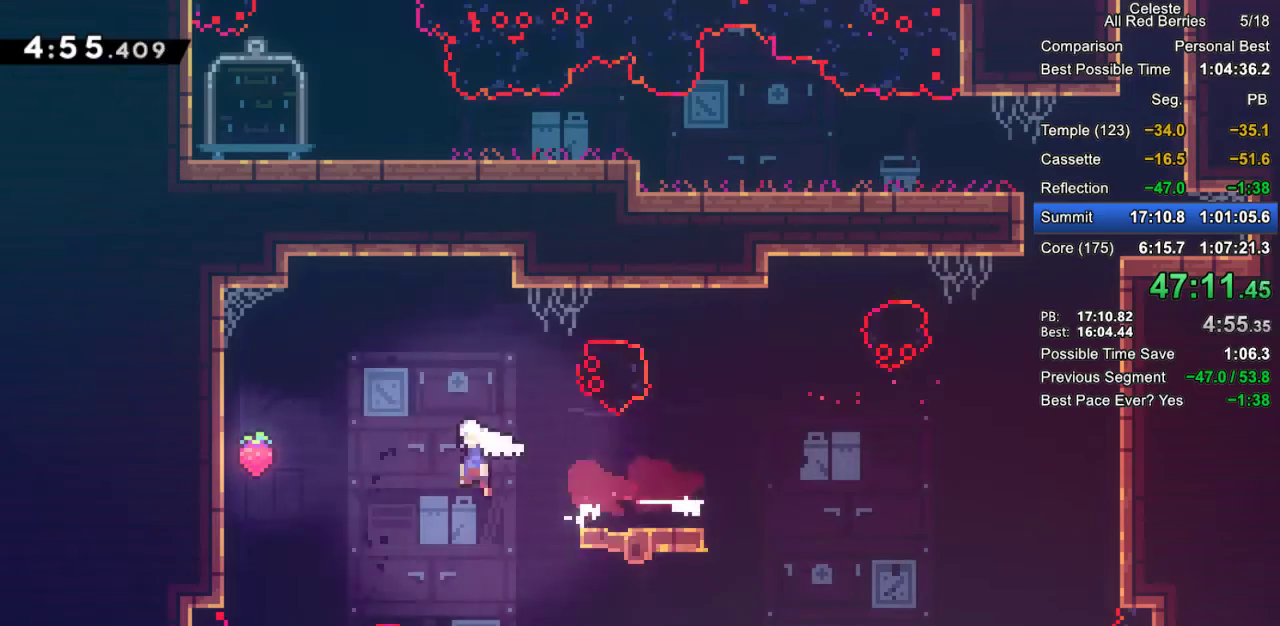
{"keys": ["grab"], "events": [[350, "jump2", "up"], [350, "left", "up"]]}
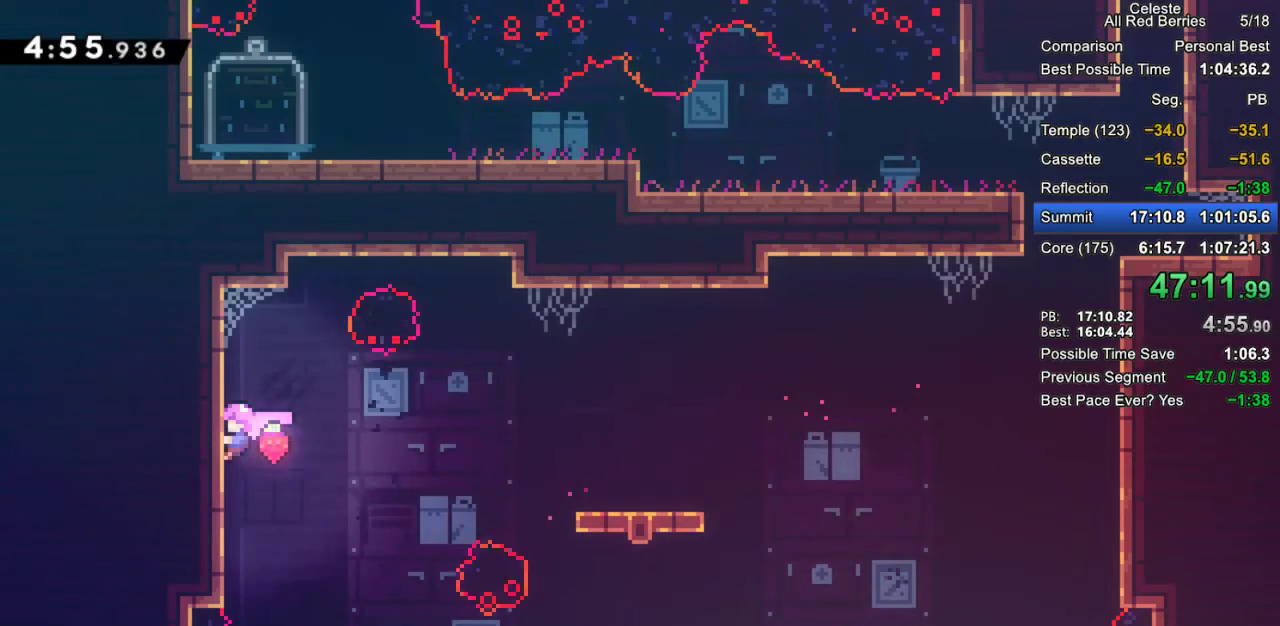
{"keys": ["right"], "events": [[83, "jump2", "down"], [133, "right", "down"], [217, "jump2", "up"], [367, "dash", "down"], [500, "dash", "up"], [500, "grab", "up"]]}